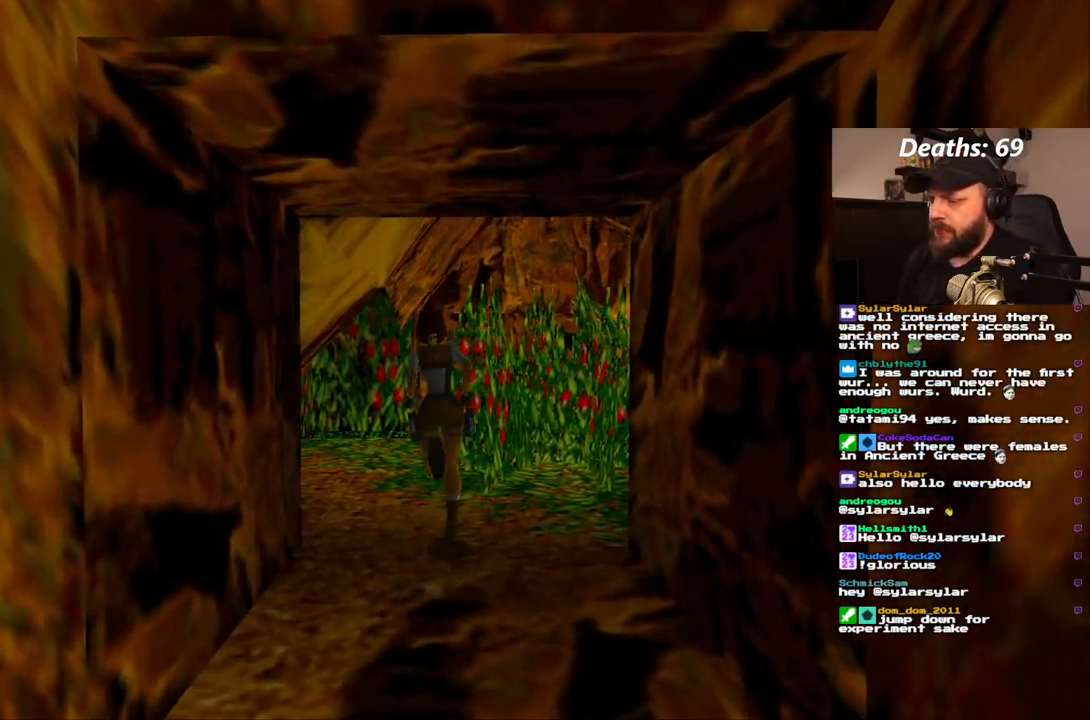
Gameplay with a controller (PlayStation layout); each line is a JSON object with the inputs held at the frame after it. "events" lists button and stick changes between this image and that frame as [ms after this image, input, new state], when the widget could be followed in between. Not read: L3 R3.
{"buttons": ["DPAD_LEFT"], "left_stick": "center", "right_stick": "center", "events": [[317, "DPAD_UP", "up"]]}
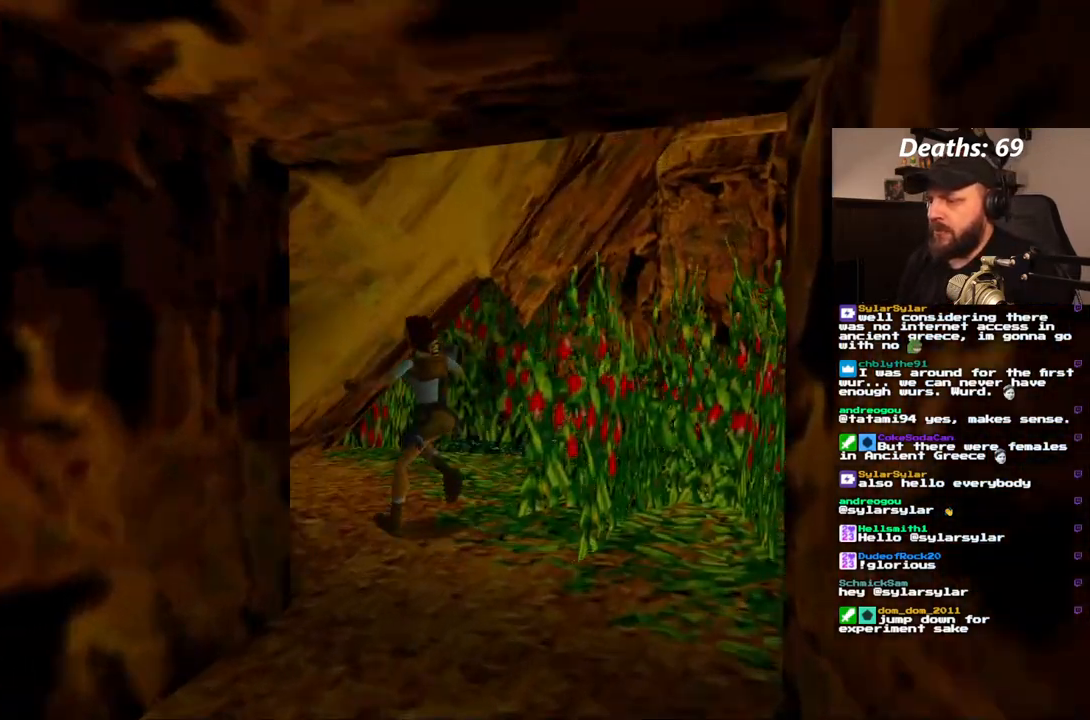
{"buttons": ["DPAD_LEFT"], "left_stick": "center", "right_stick": "center", "events": []}
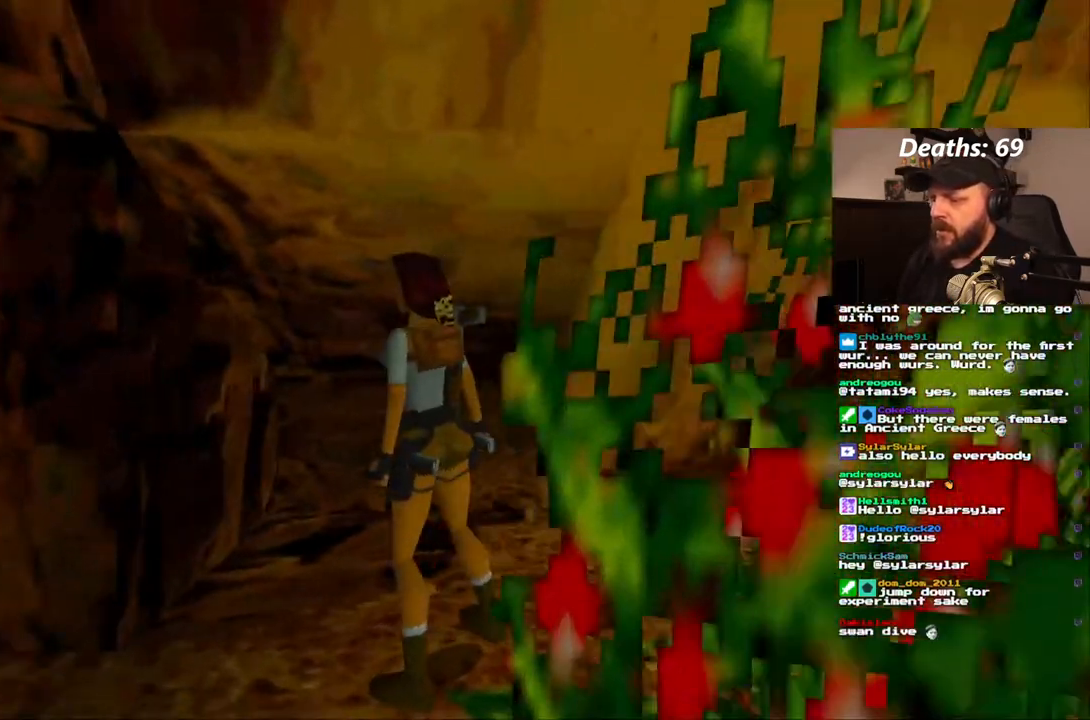
{"buttons": [], "left_stick": "center", "right_stick": "center", "events": [[233, "DPAD_LEFT", "up"]]}
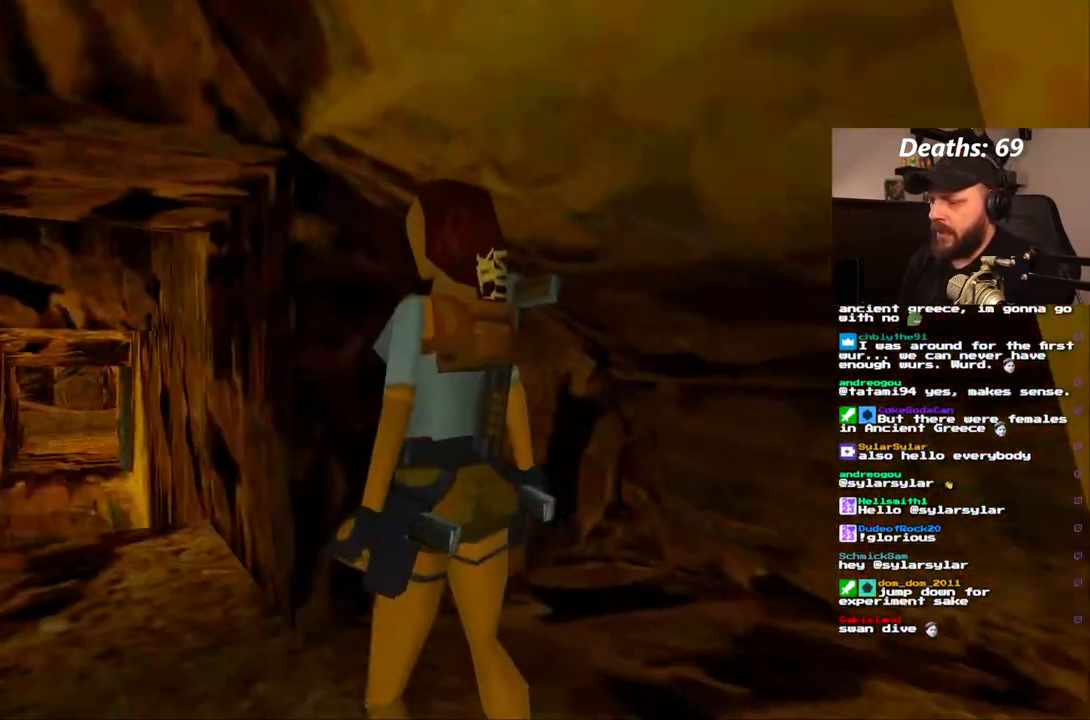
{"buttons": [], "left_stick": "center", "right_stick": "center", "events": [[317, "DPAD_LEFT", "down"], [433, "DPAD_LEFT", "up"]]}
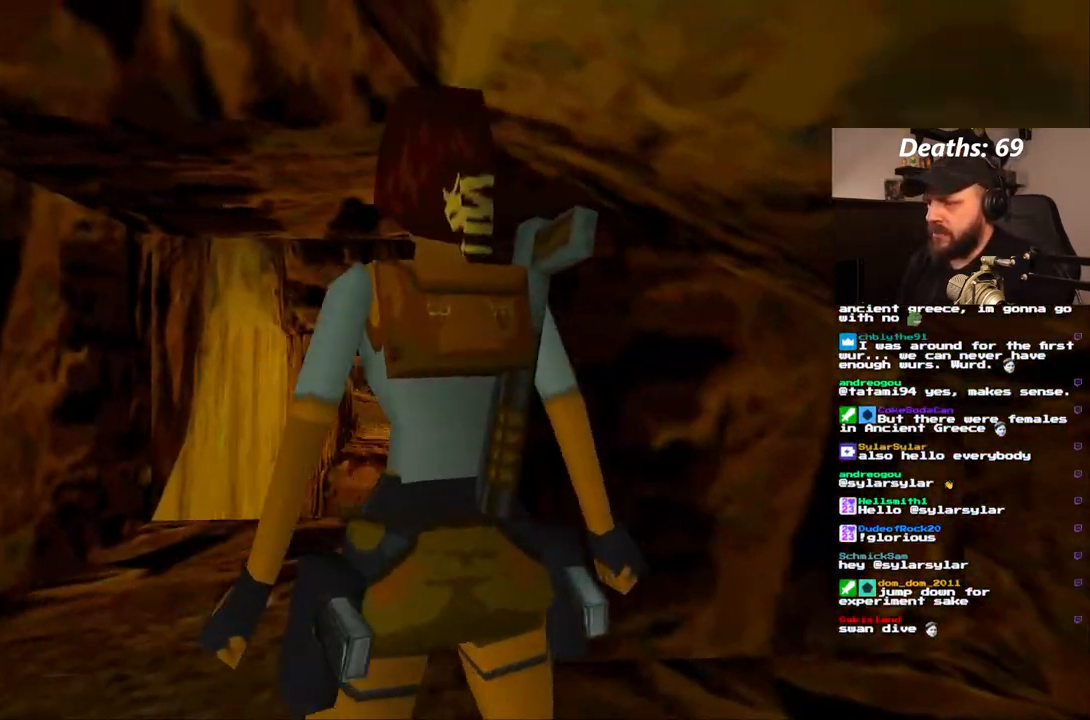
{"buttons": ["DPAD_RIGHT"], "left_stick": "center", "right_stick": "center", "events": [[83, "DPAD_RIGHT", "down"]]}
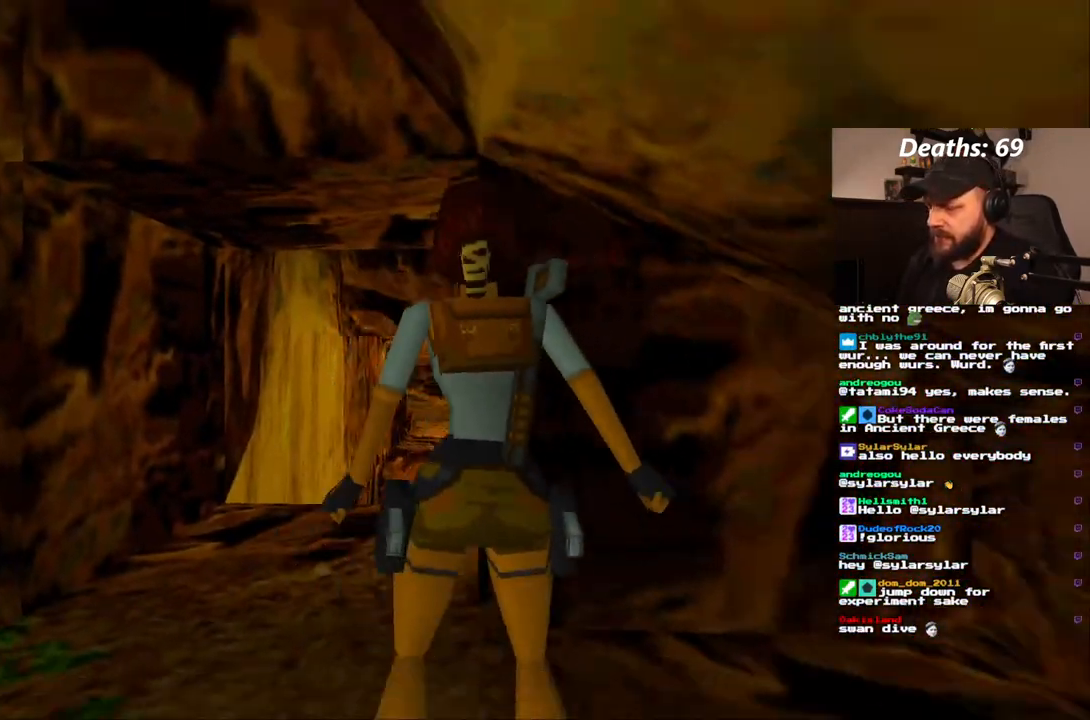
{"buttons": [], "left_stick": "center", "right_stick": "center", "events": [[400, "DPAD_RIGHT", "up"]]}
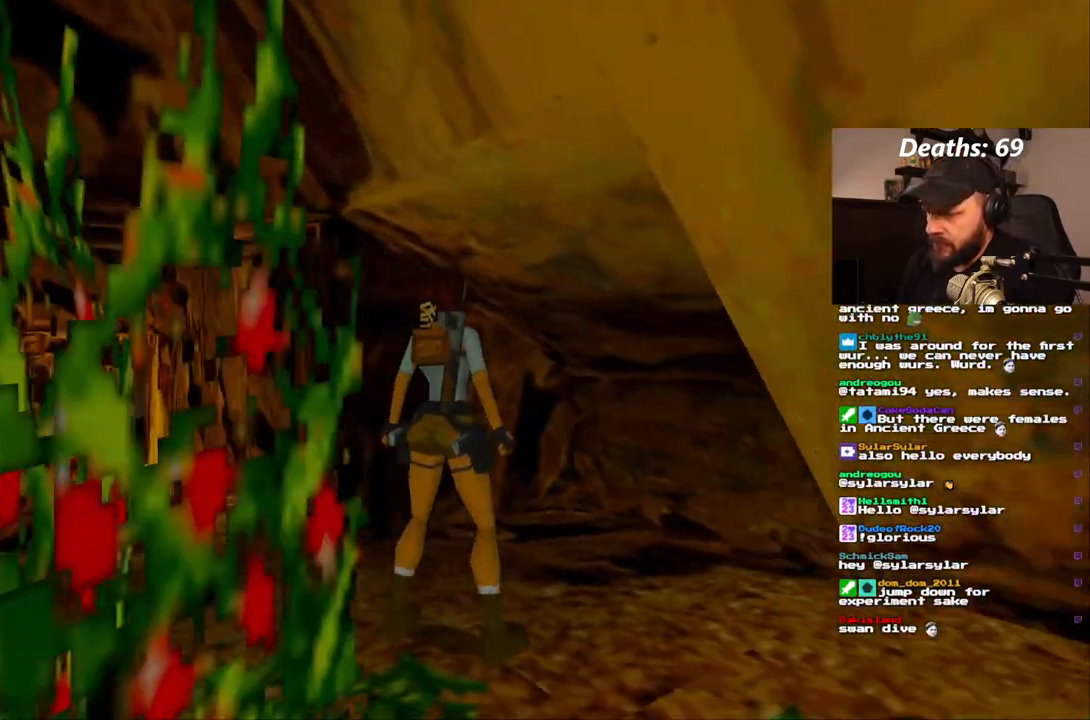
{"buttons": ["DPAD_LEFT"], "left_stick": "center", "right_stick": "center", "events": [[150, "DPAD_LEFT", "down"]]}
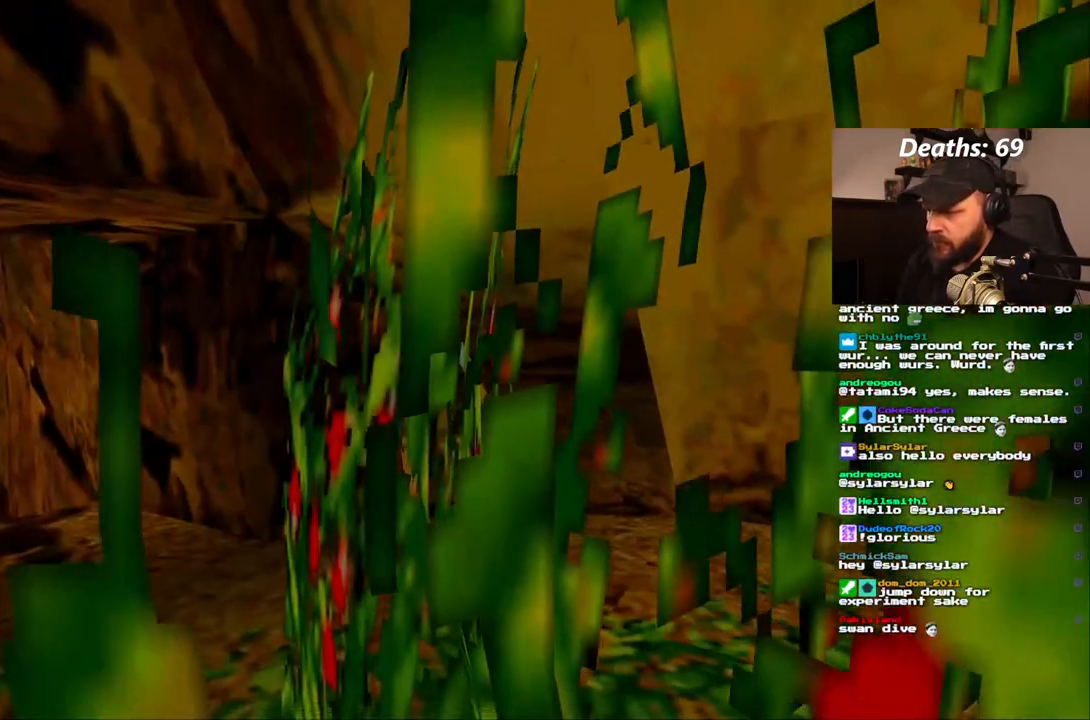
{"buttons": [], "left_stick": "center", "right_stick": "center", "events": [[200, "DPAD_LEFT", "up"]]}
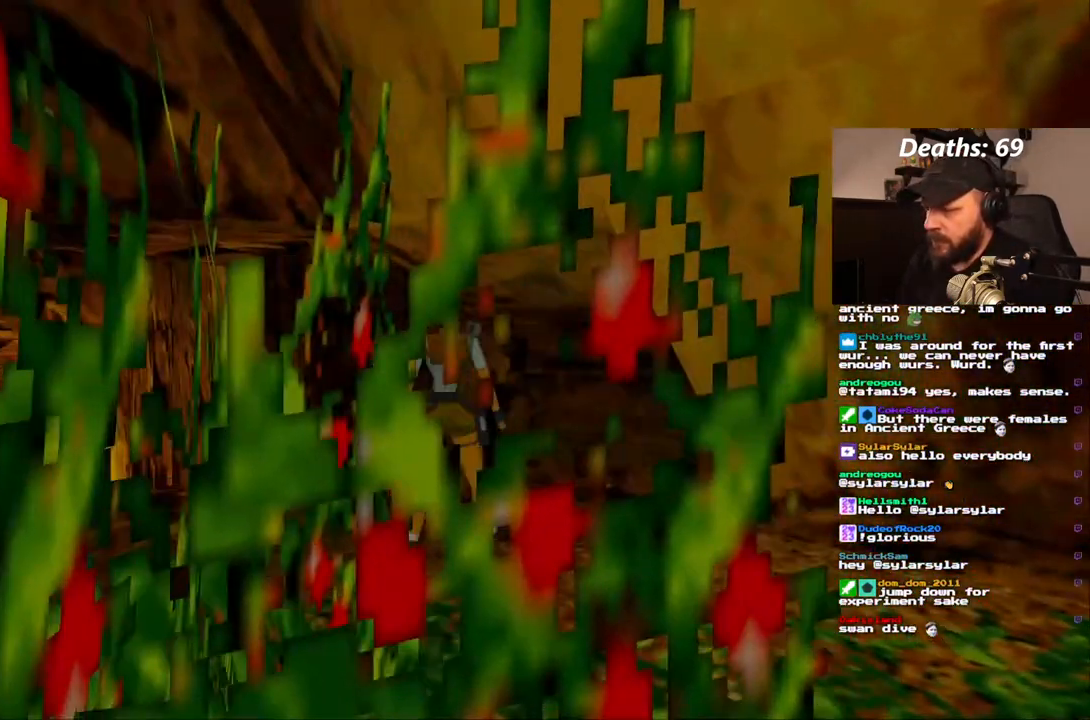
{"buttons": ["DPAD_LEFT"], "left_stick": "center", "right_stick": "center", "events": [[67, "DPAD_LEFT", "down"]]}
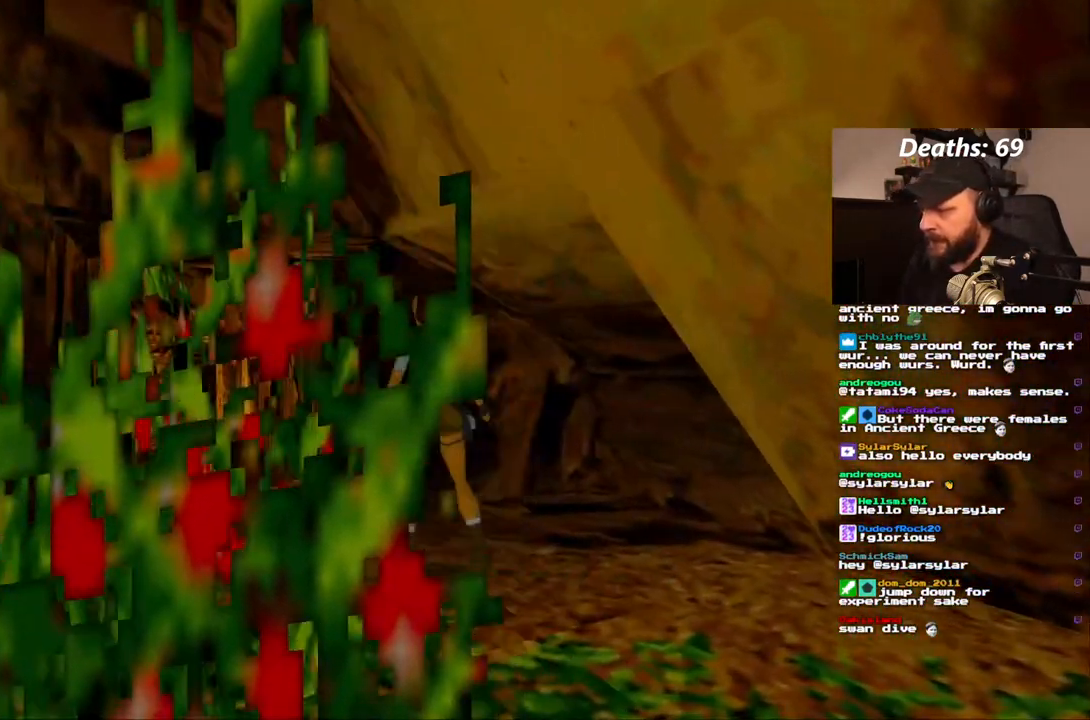
{"buttons": ["DPAD_LEFT"], "left_stick": "center", "right_stick": "center", "events": [[100, "DPAD_LEFT", "up"], [300, "DPAD_LEFT", "down"]]}
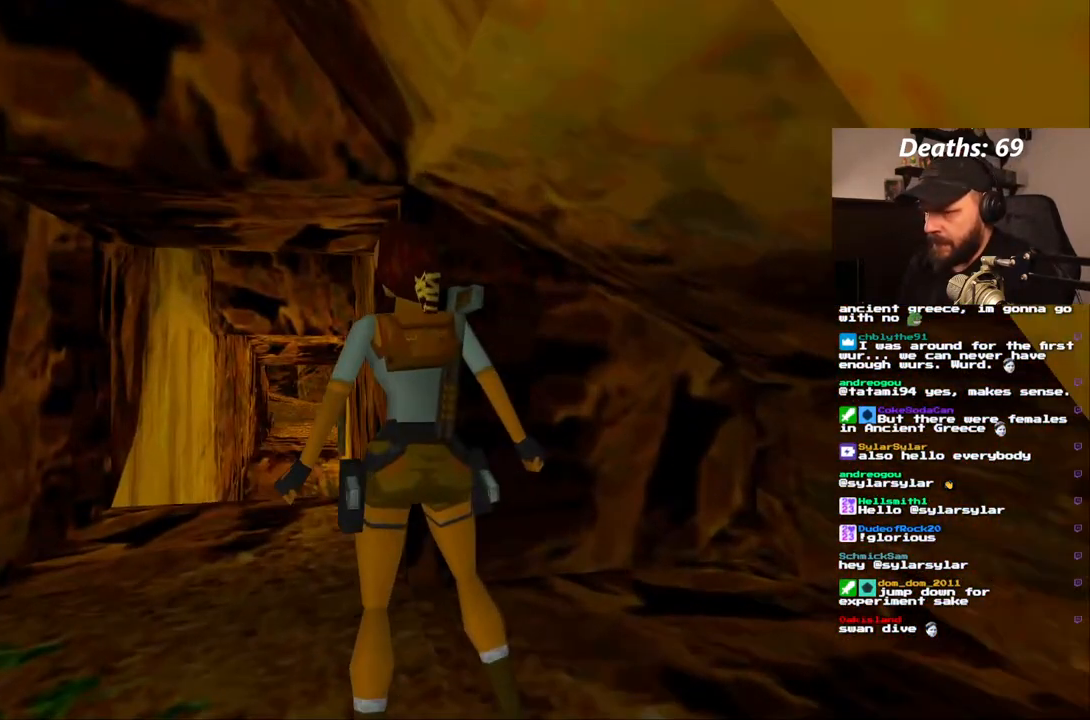
{"buttons": ["DPAD_UP"], "left_stick": "center", "right_stick": "center", "events": [[450, "DPAD_UP", "down"], [483, "DPAD_LEFT", "up"]]}
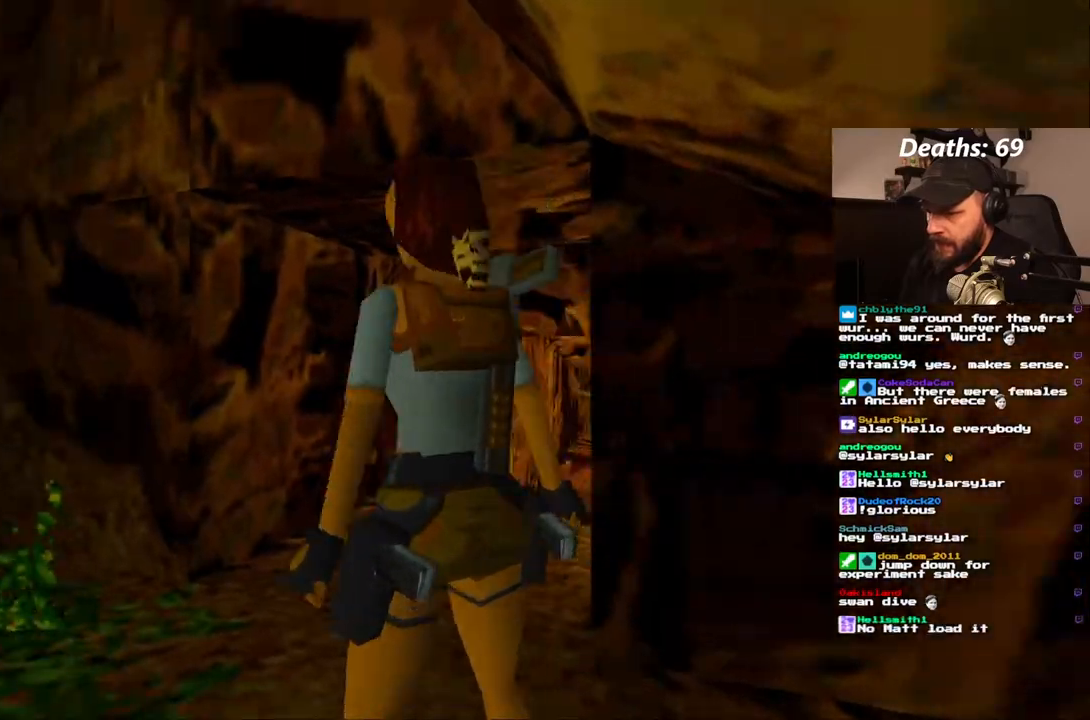
{"buttons": ["DPAD_UP", "DPAD_LEFT"], "left_stick": "center", "right_stick": "center", "events": [[300, "DPAD_LEFT", "down"]]}
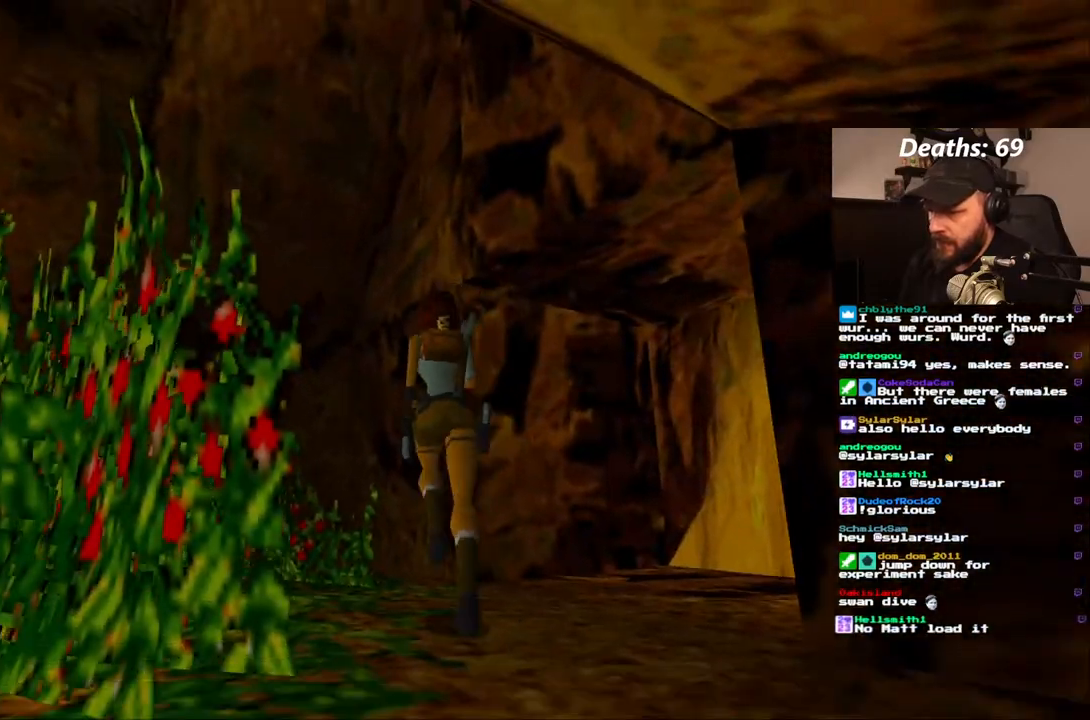
{"buttons": ["DPAD_UP"], "left_stick": "center", "right_stick": "center", "events": [[483, "DPAD_LEFT", "up"]]}
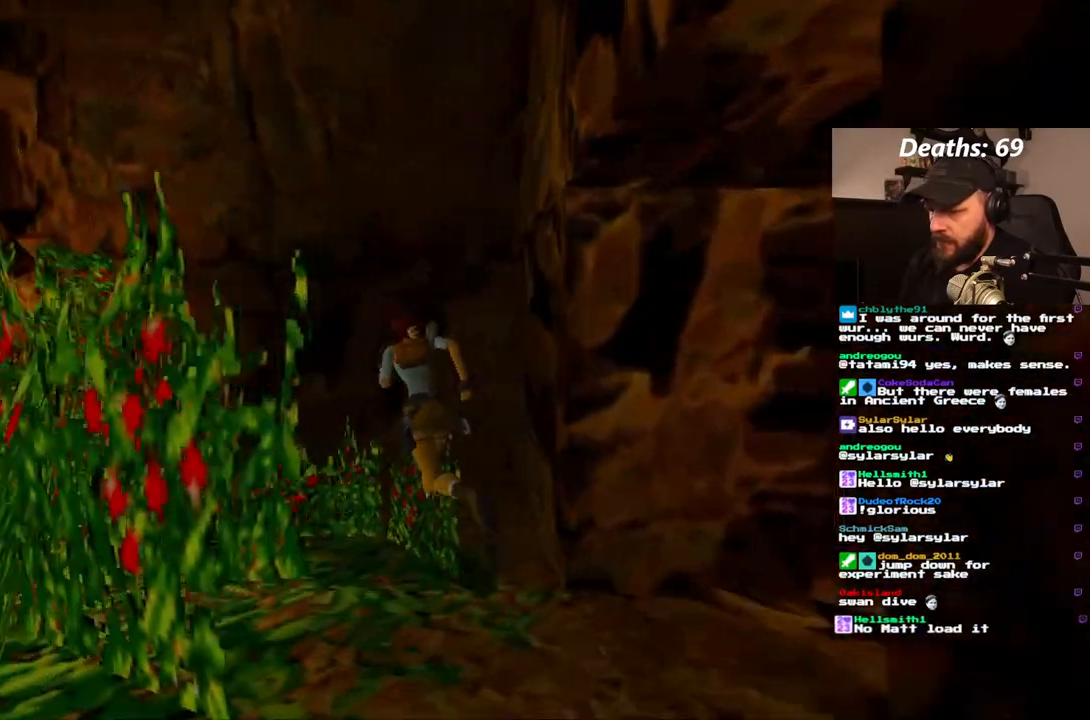
{"buttons": [], "left_stick": "center", "right_stick": "center", "events": [[33, "DPAD_UP", "up"]]}